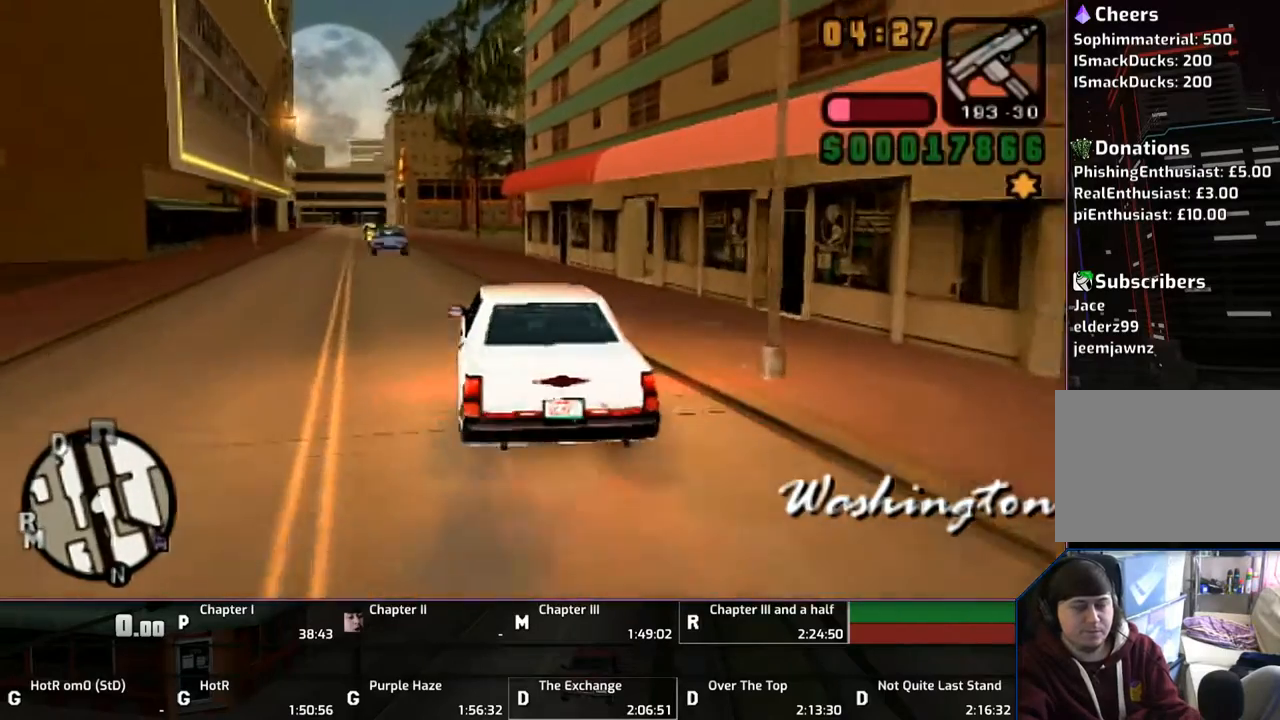
Gameplay with a controller (PlayStation layout); each line is a JSON object with the inputs held at the frame after it. "events" lists button and stick changes between this image and that frame as [ms after this image, input, new state], when the widget could be followed in between. Not read: L2 L3 R2 R3.
{"buttons": ["CROSS"], "left_stick": "center", "right_stick": "center", "events": [[150, "left_stick", "center"]]}
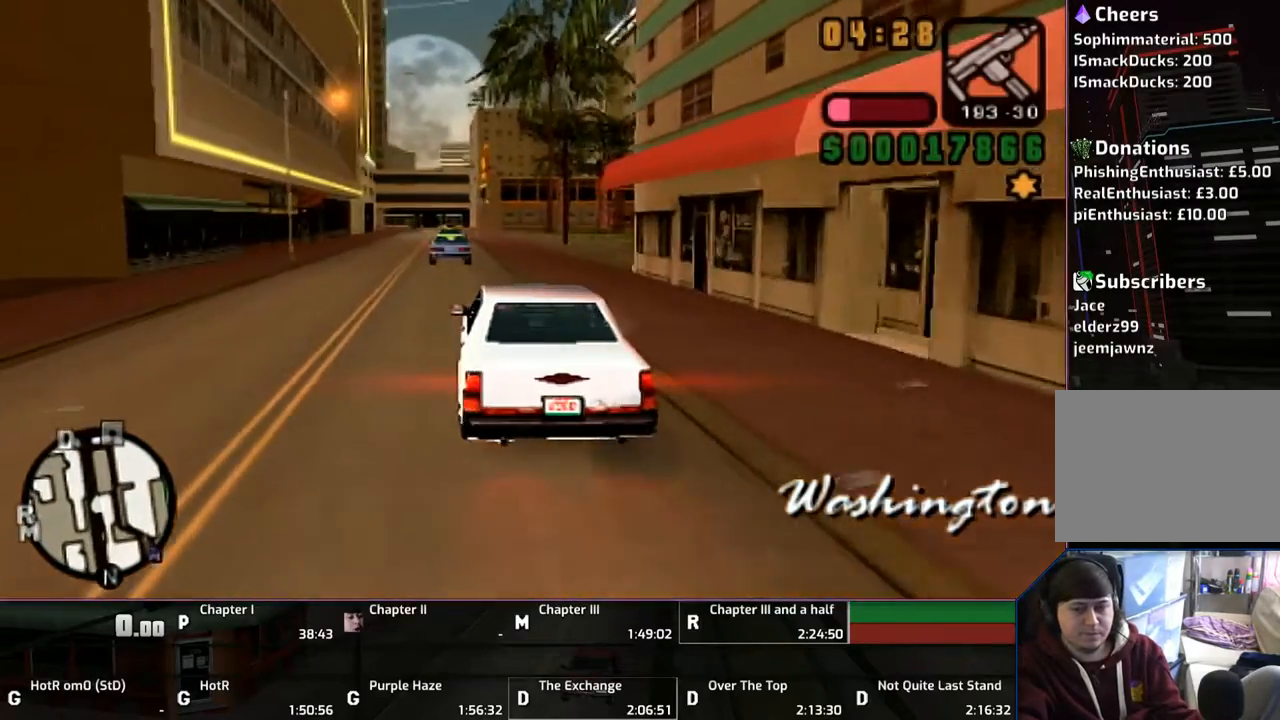
{"buttons": ["CROSS"], "left_stick": "center", "right_stick": "center", "events": []}
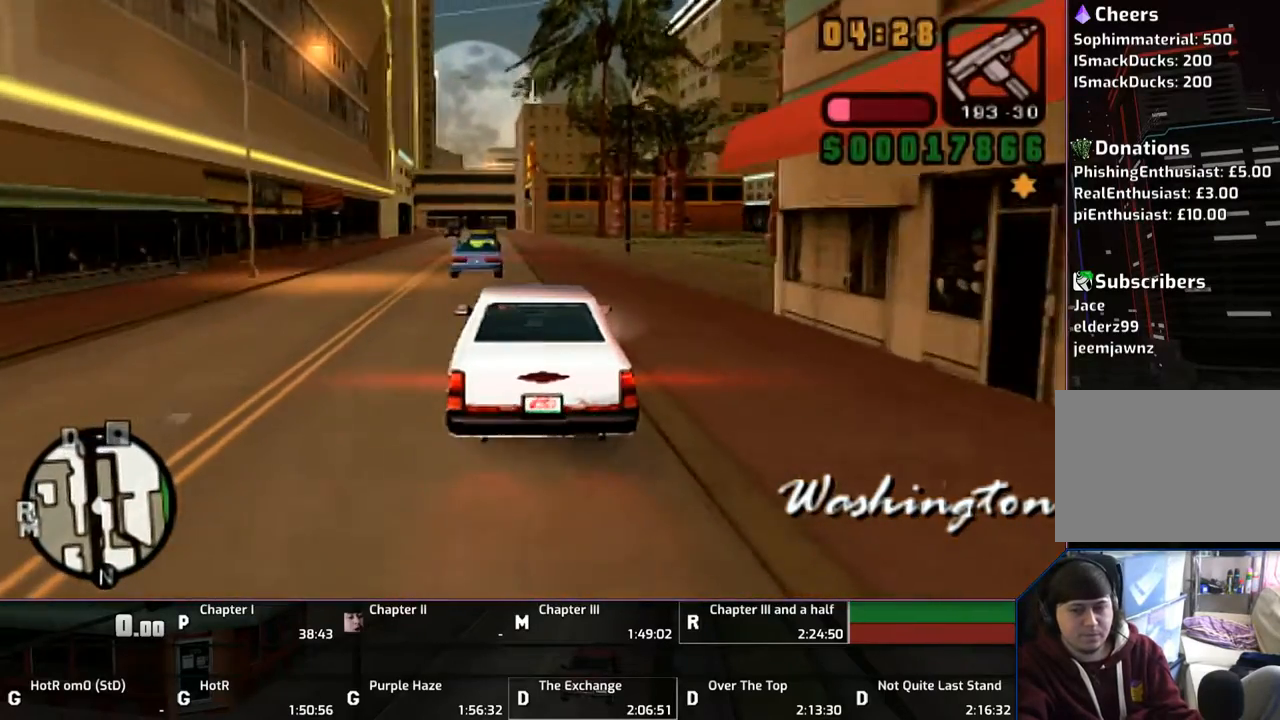
{"buttons": ["CROSS"], "left_stick": "center", "right_stick": "center", "events": [[383, "left_stick", "right"], [500, "left_stick", "center"]]}
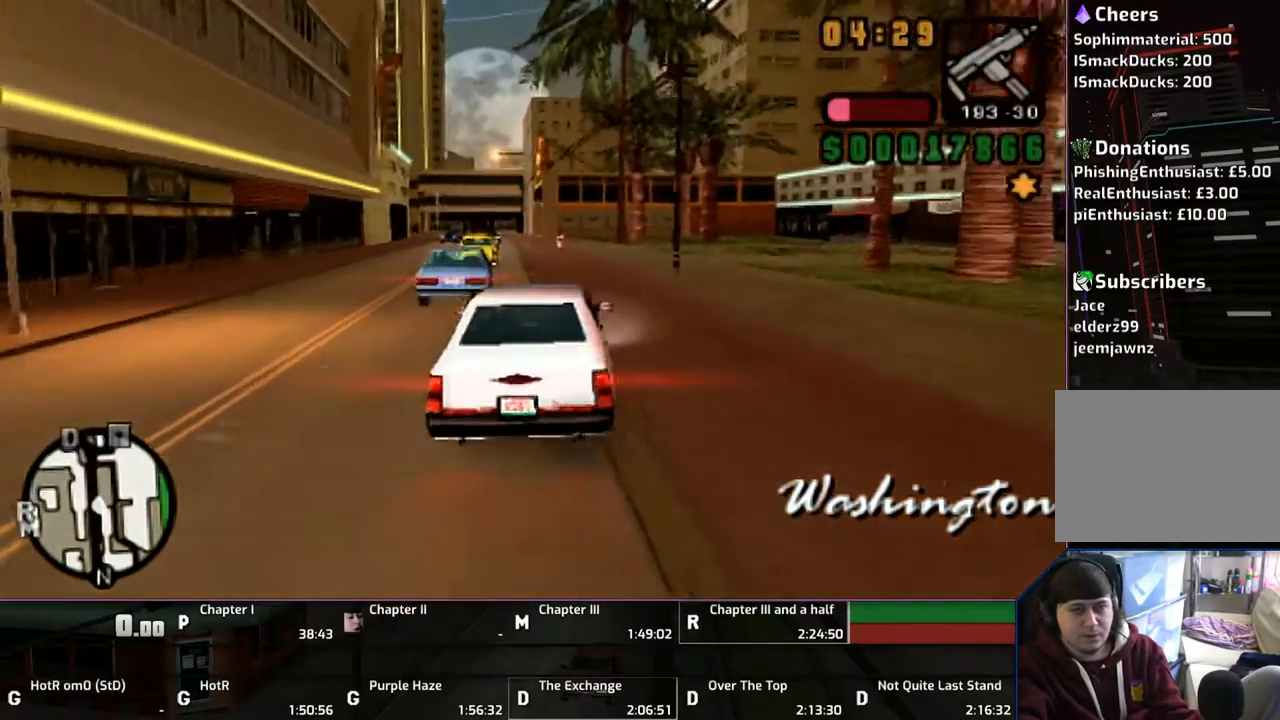
{"buttons": ["CROSS"], "left_stick": "left", "right_stick": "center", "events": [[350, "left_stick", "left"]]}
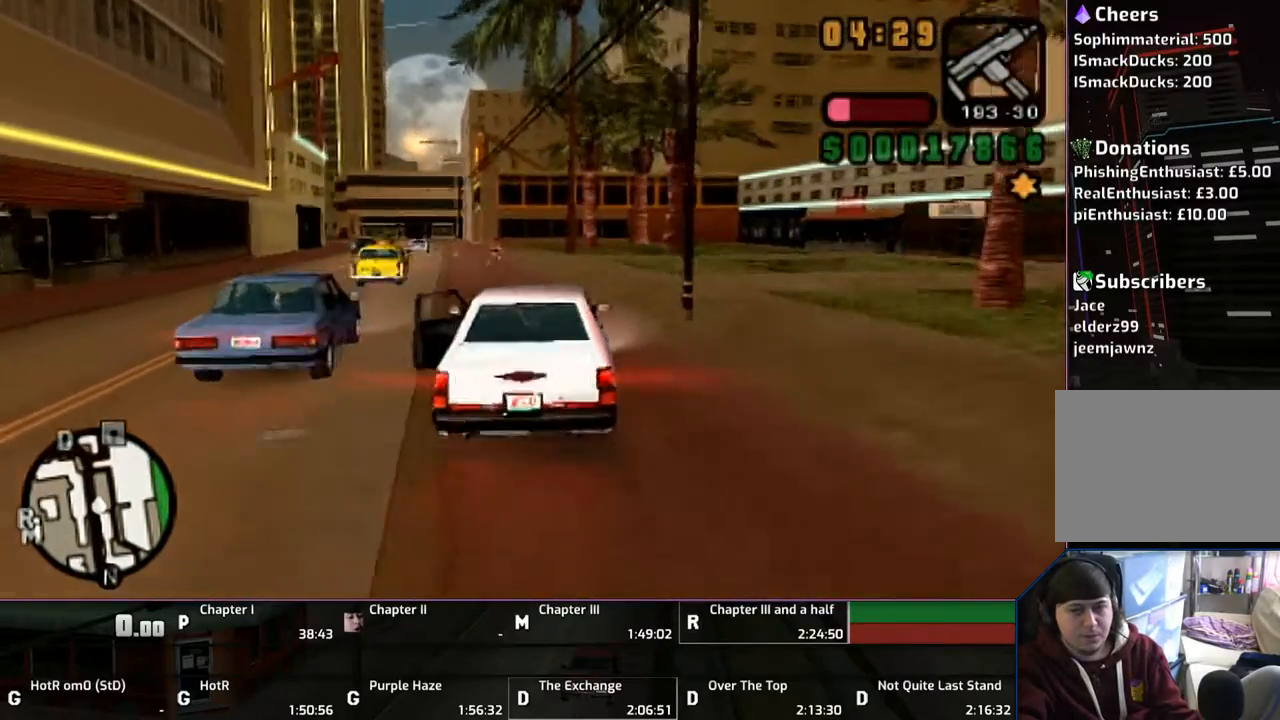
{"buttons": ["CROSS"], "left_stick": "up-left", "right_stick": "center", "events": [[17, "left_stick", "center"], [167, "left_stick", "left"], [300, "left_stick", "center"], [467, "left_stick", "up-left"]]}
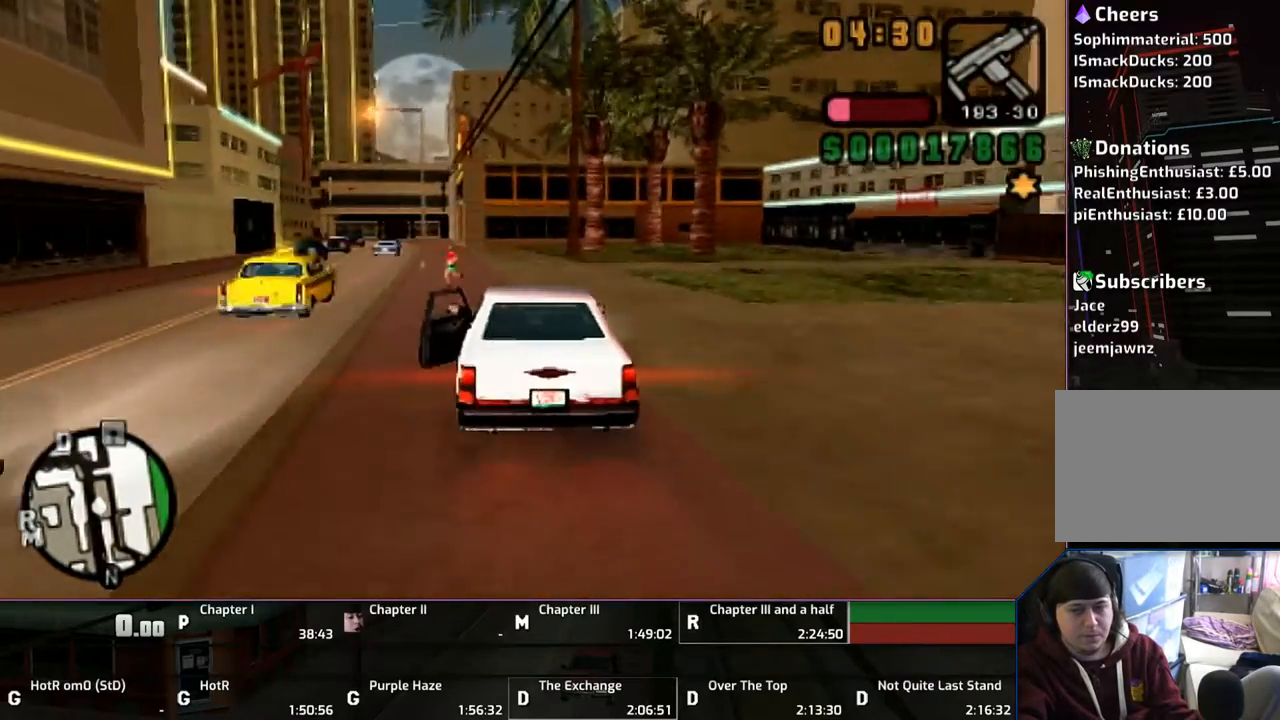
{"buttons": ["CROSS"], "left_stick": "center", "right_stick": "center", "events": [[100, "left_stick", "center"]]}
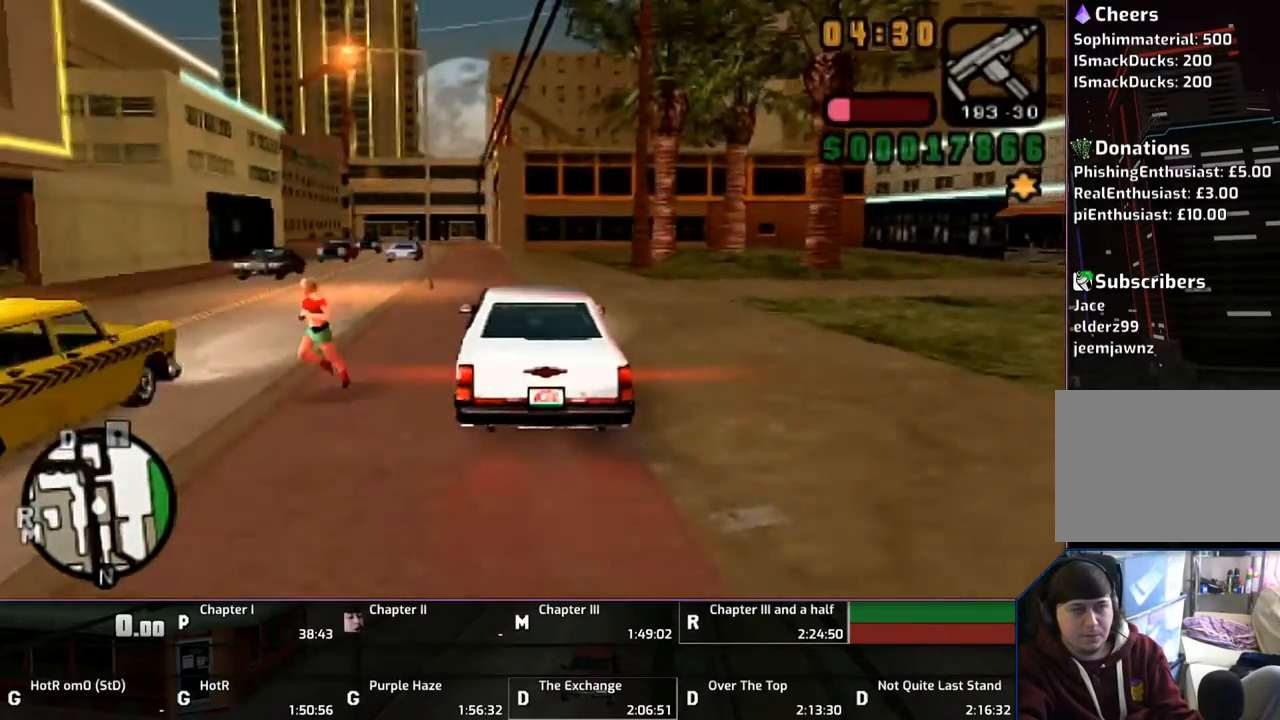
{"buttons": ["CROSS"], "left_stick": "center", "right_stick": "center", "events": [[250, "left_stick", "left"], [500, "left_stick", "center"]]}
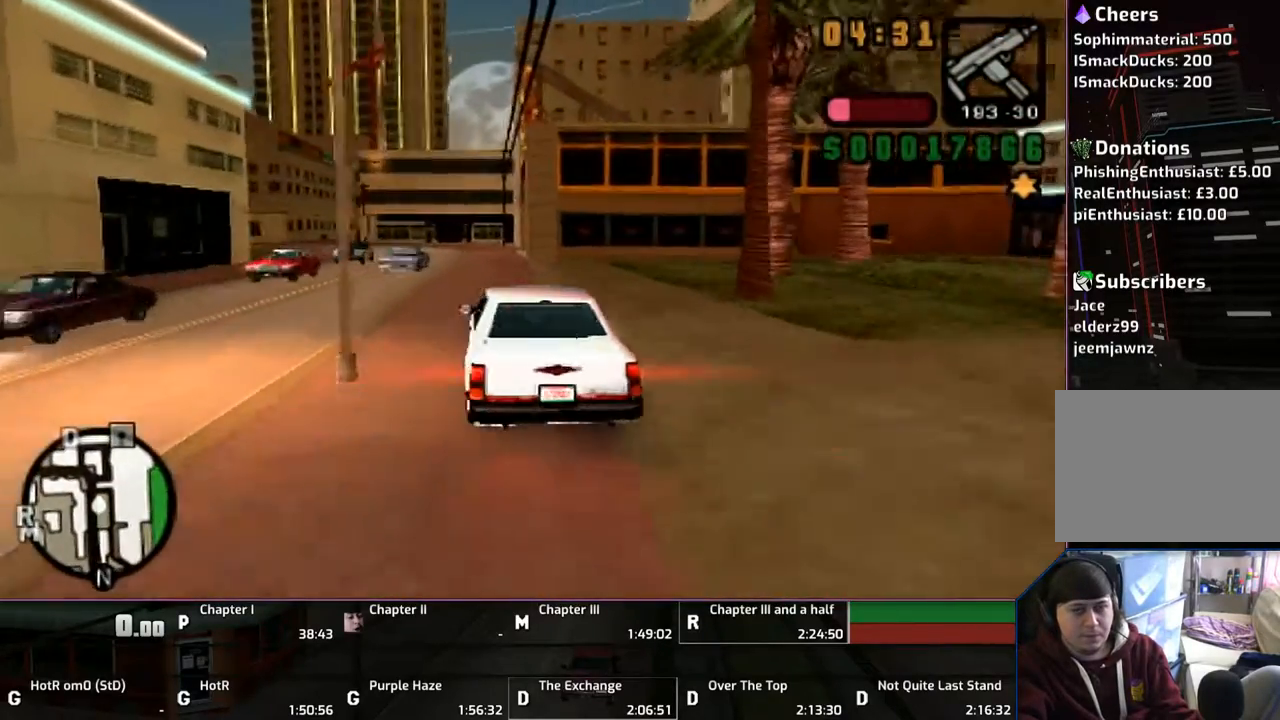
{"buttons": ["CROSS"], "left_stick": "center", "right_stick": "center", "events": [[183, "left_stick", "right"], [400, "left_stick", "center"]]}
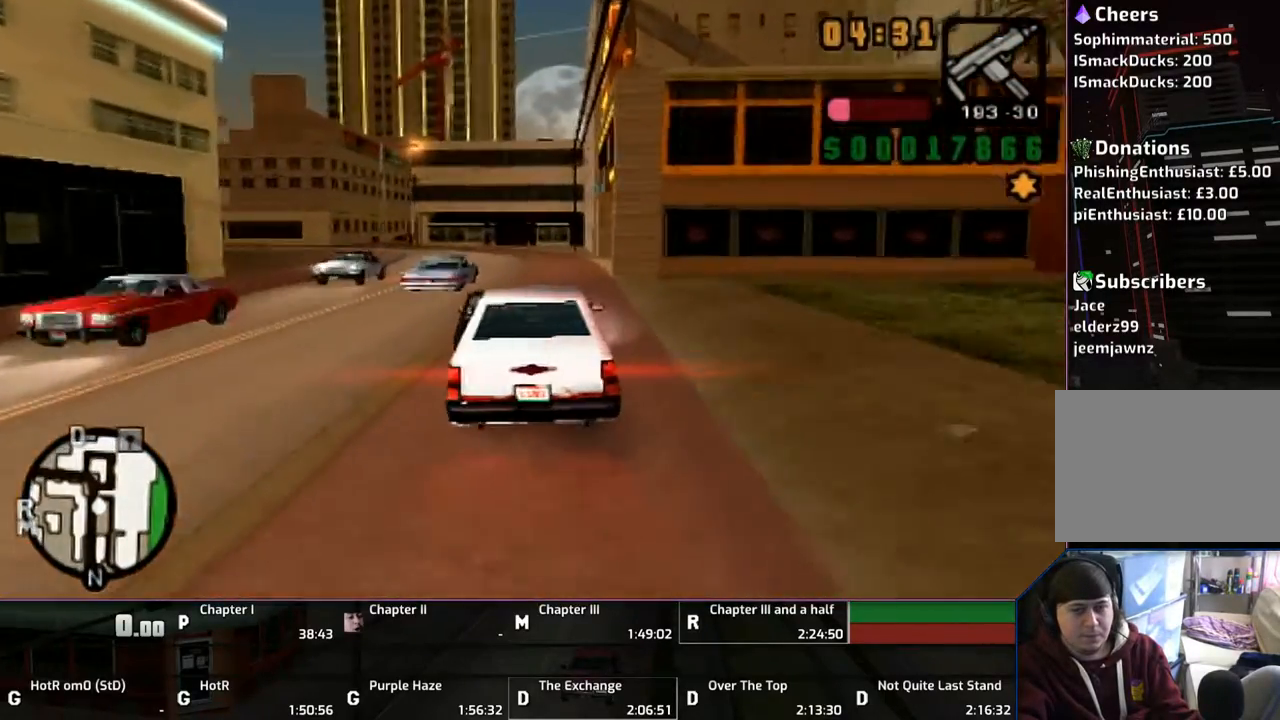
{"buttons": [], "left_stick": "left", "right_stick": "center", "events": [[267, "left_stick", "right"], [500, "CROSS", "up"], [500, "left_stick", "left"]]}
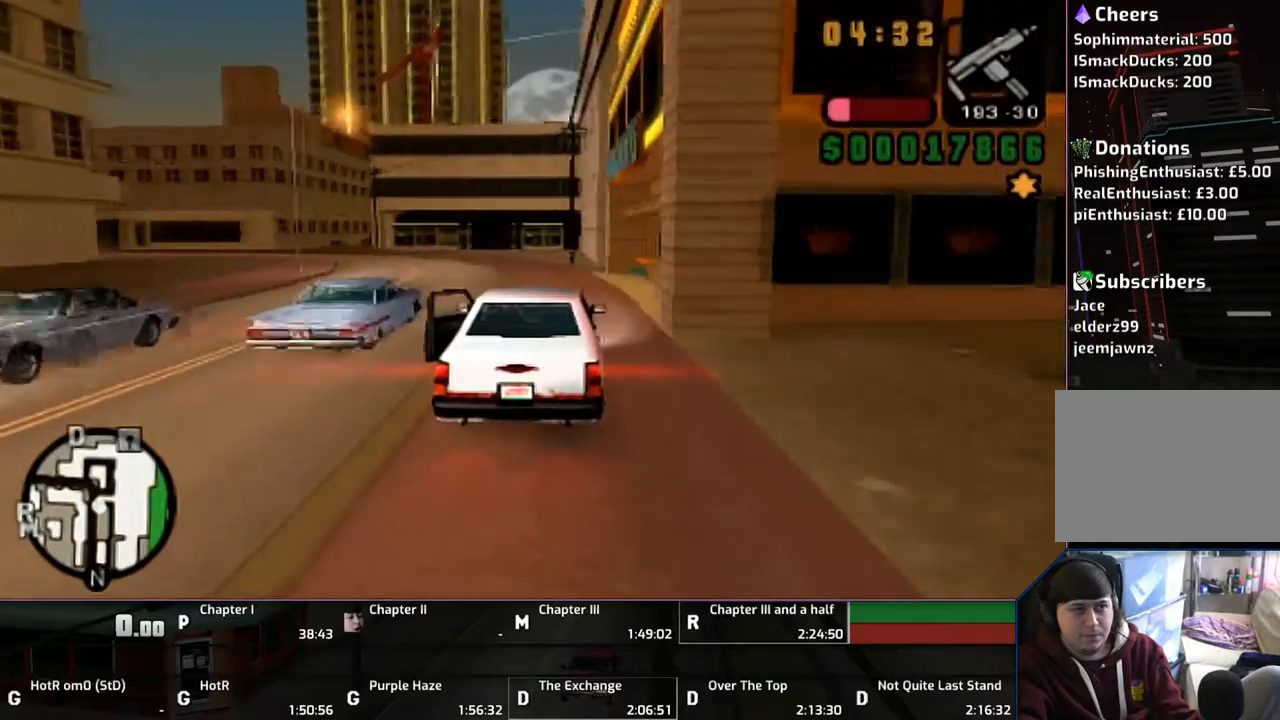
{"buttons": ["CROSS"], "left_stick": "left", "right_stick": "center", "events": [[450, "CROSS", "down"]]}
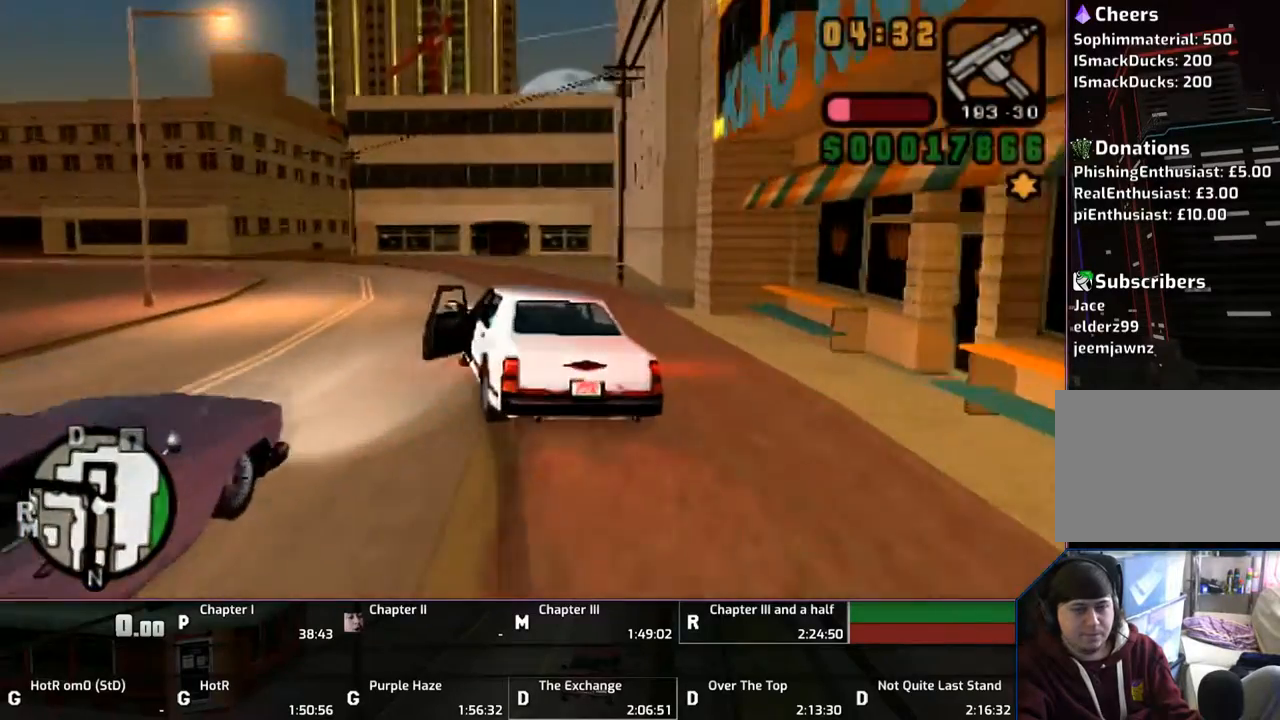
{"buttons": ["CROSS"], "left_stick": "left", "right_stick": "center", "events": [[50, "CROSS", "up"], [67, "CROSS", "down"], [167, "CROSS", "up"], [250, "CROSS", "down"]]}
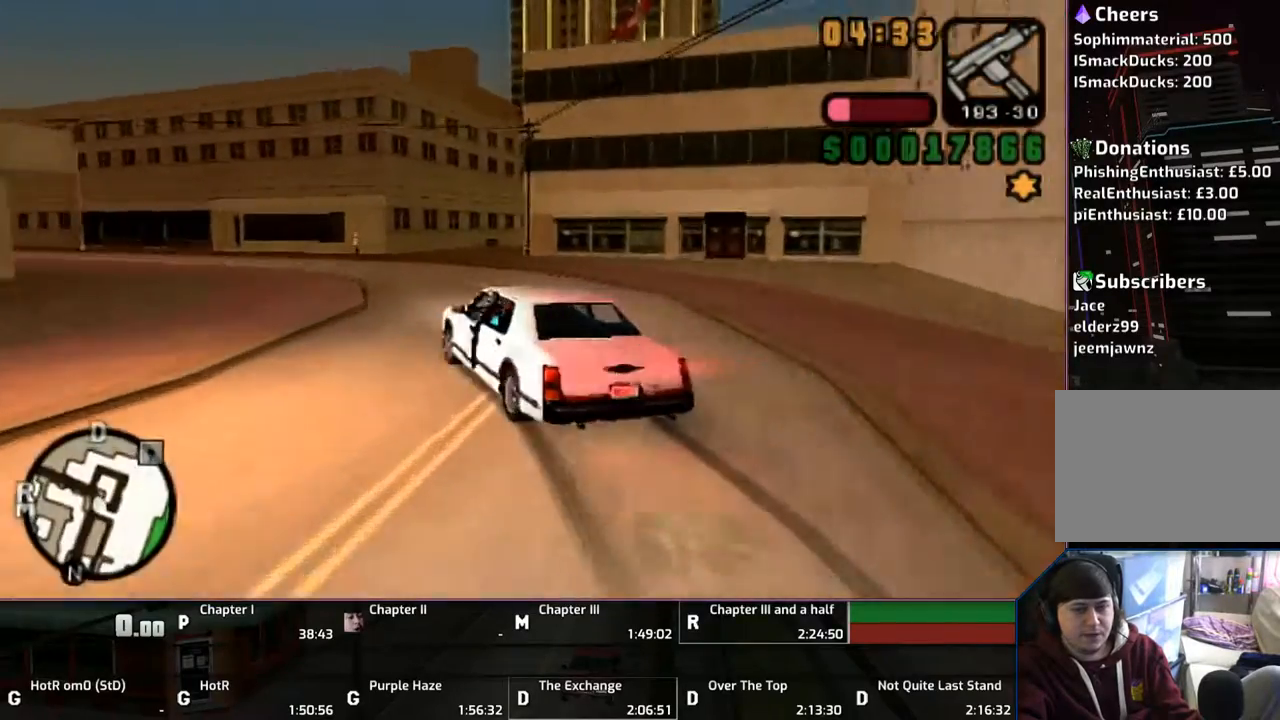
{"buttons": ["CROSS"], "left_stick": "left", "right_stick": "center", "events": []}
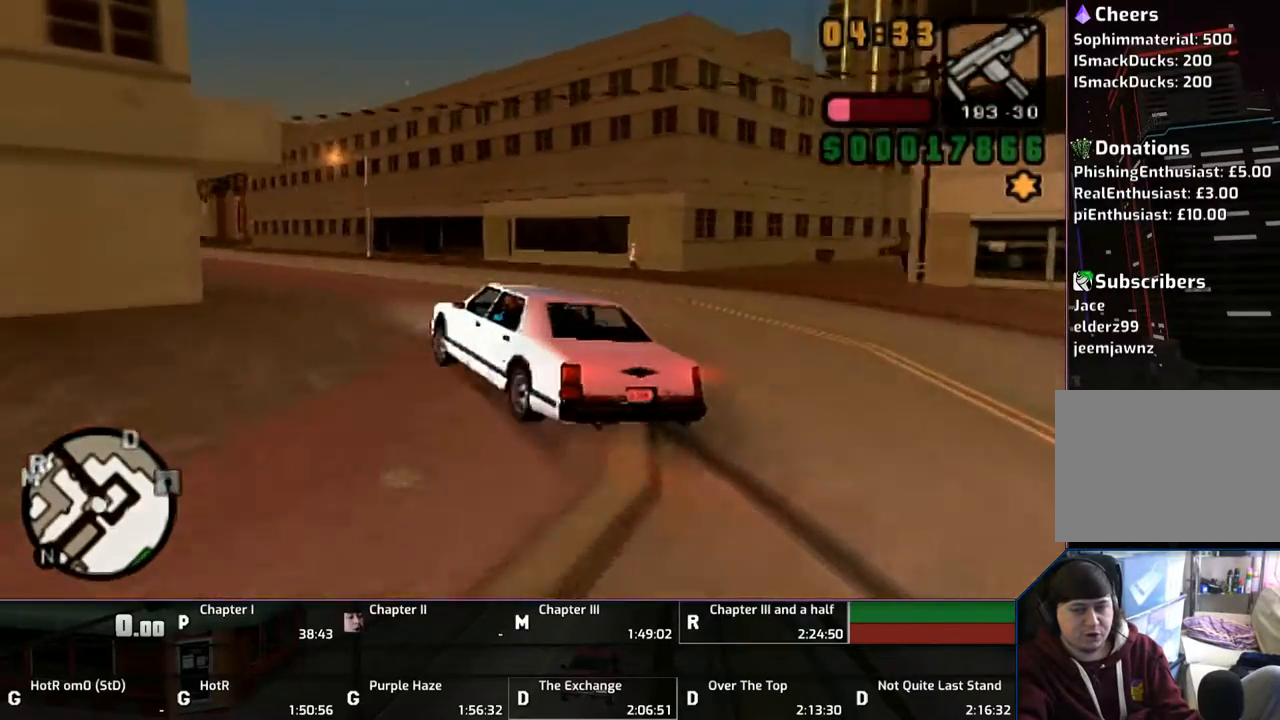
{"buttons": ["CROSS"], "left_stick": "right", "right_stick": "center", "events": [[150, "left_stick", "right"]]}
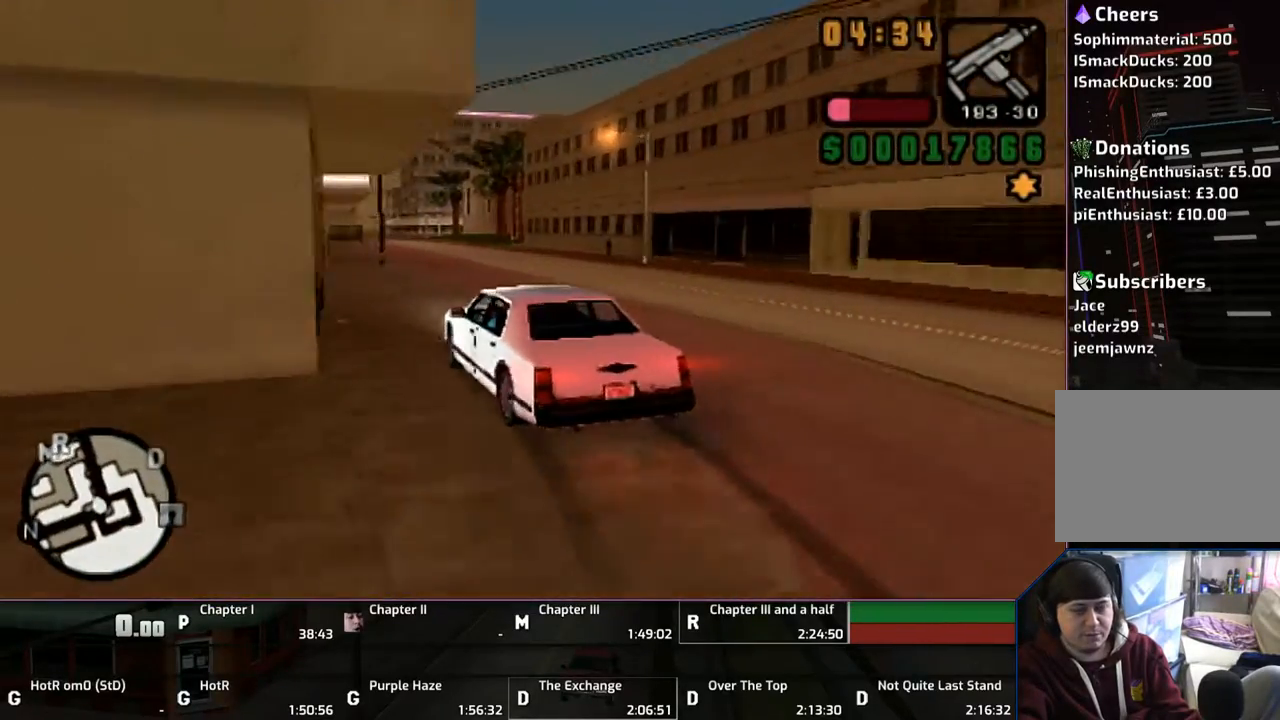
{"buttons": ["CROSS"], "left_stick": "up-left", "right_stick": "center", "events": [[400, "left_stick", "up-left"]]}
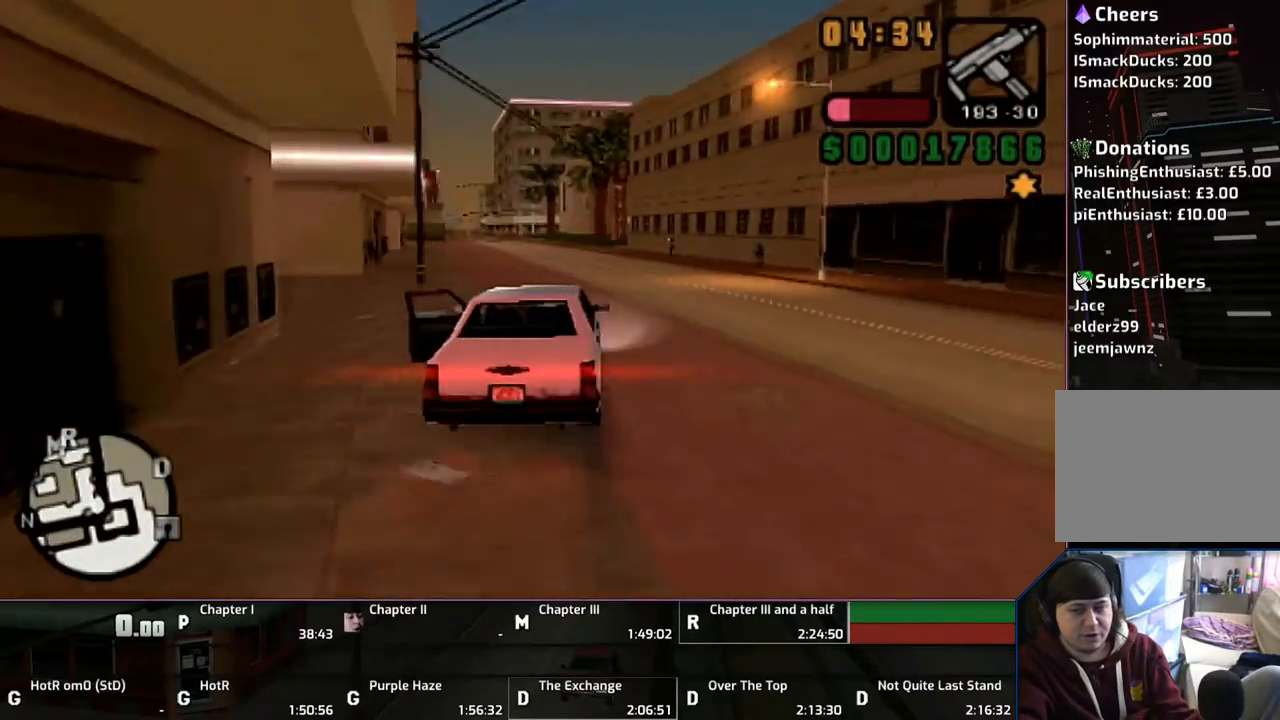
{"buttons": ["CROSS"], "left_stick": "center", "right_stick": "center", "events": [[183, "left_stick", "center"], [417, "left_stick", "left"], [467, "left_stick", "center"]]}
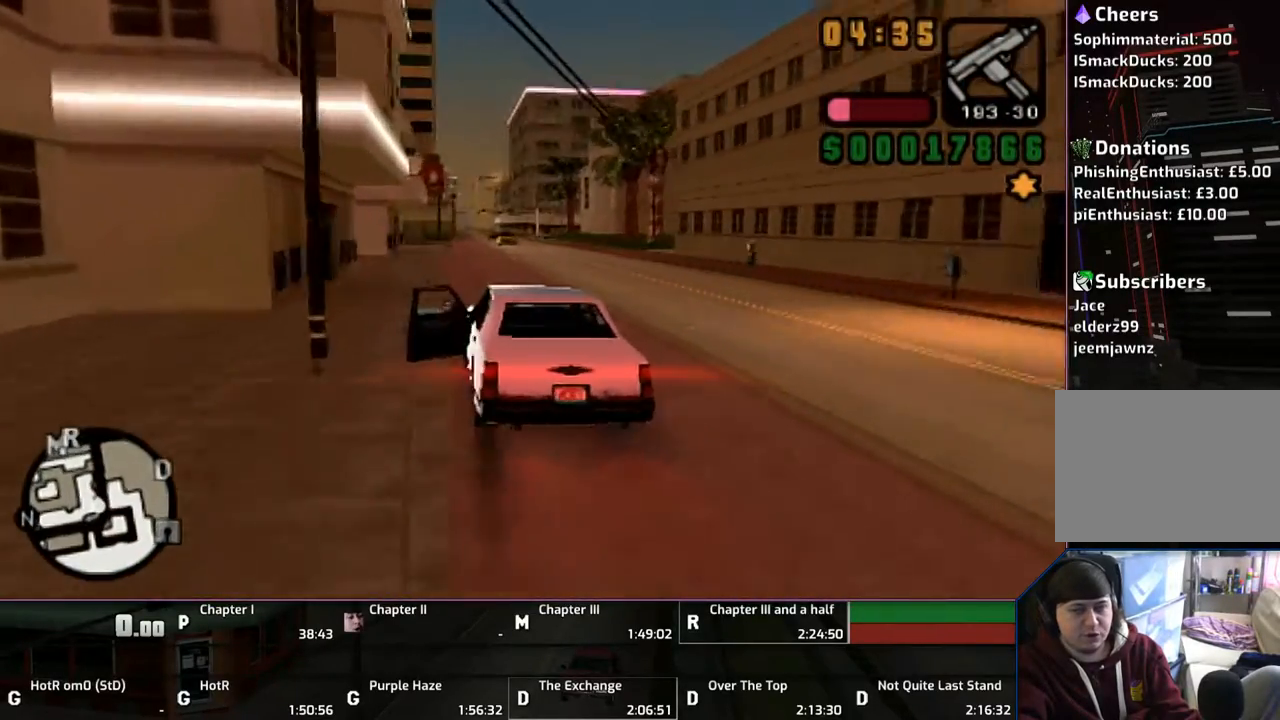
{"buttons": ["CROSS"], "left_stick": "right", "right_stick": "center", "events": [[350, "left_stick", "right"]]}
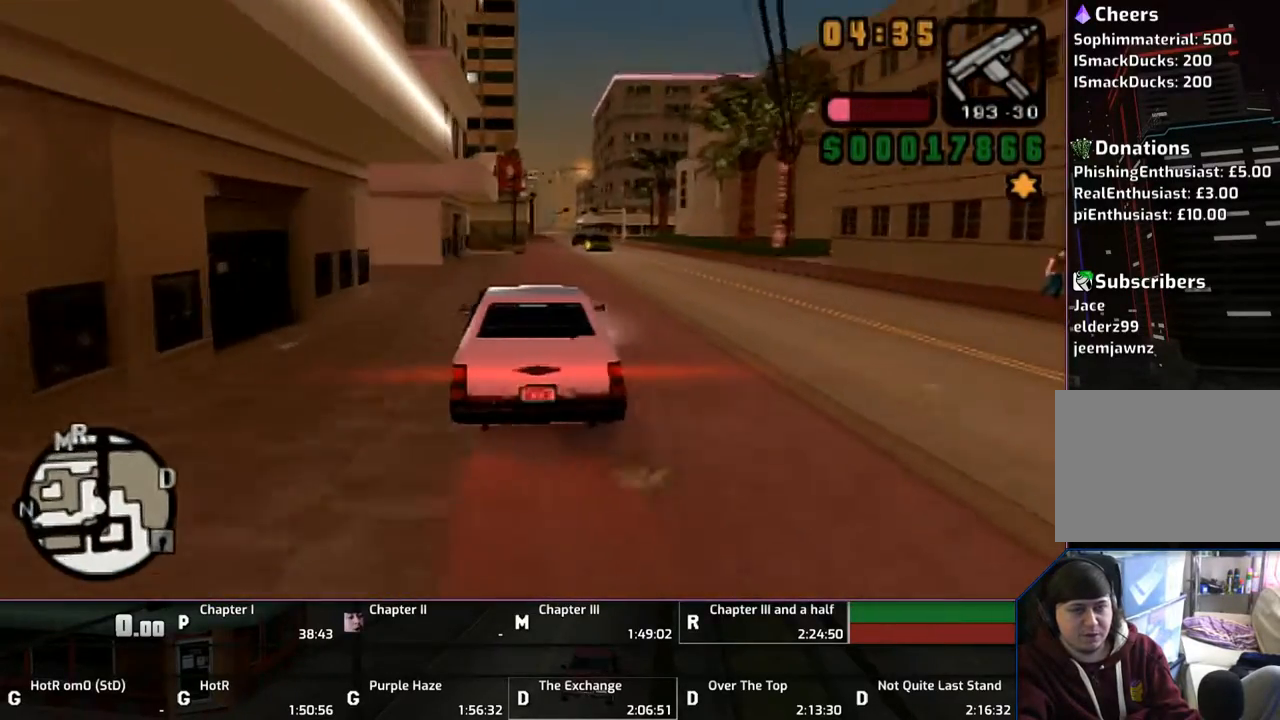
{"buttons": ["CROSS"], "left_stick": "center", "right_stick": "center", "events": [[50, "left_stick", "center"]]}
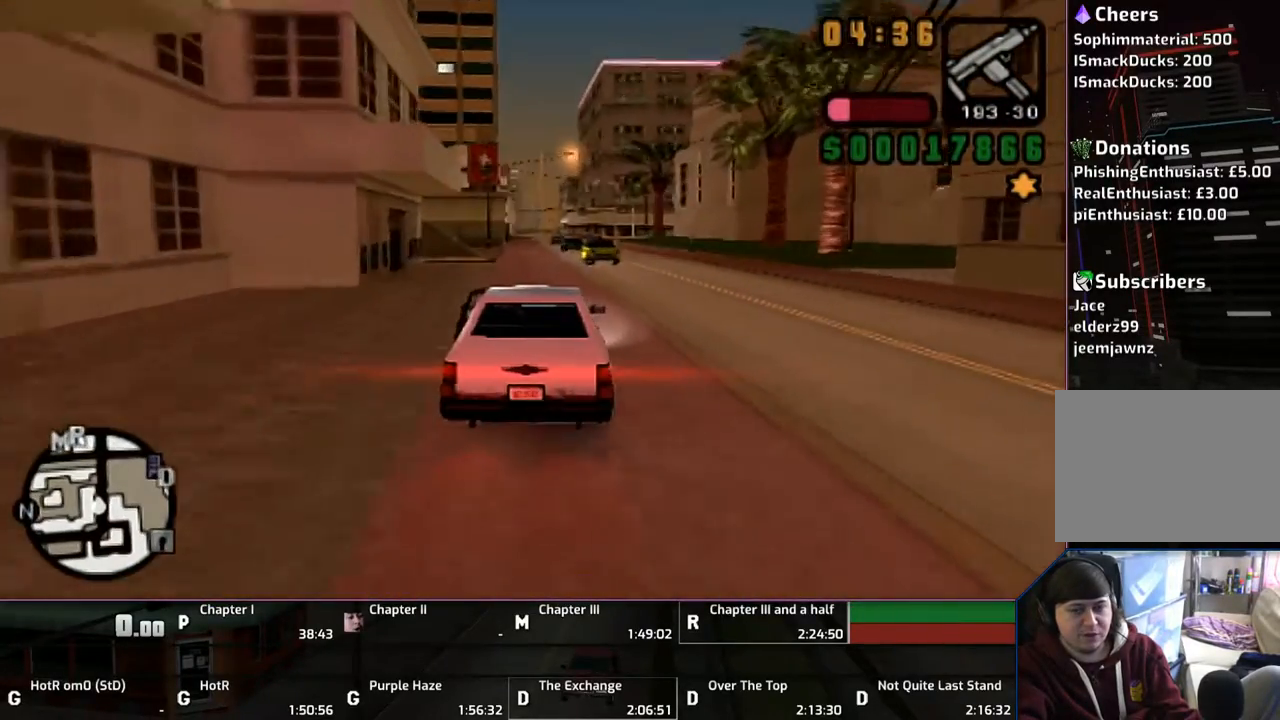
{"buttons": ["CROSS"], "left_stick": "center", "right_stick": "center", "events": [[67, "left_stick", "right"], [217, "left_stick", "center"]]}
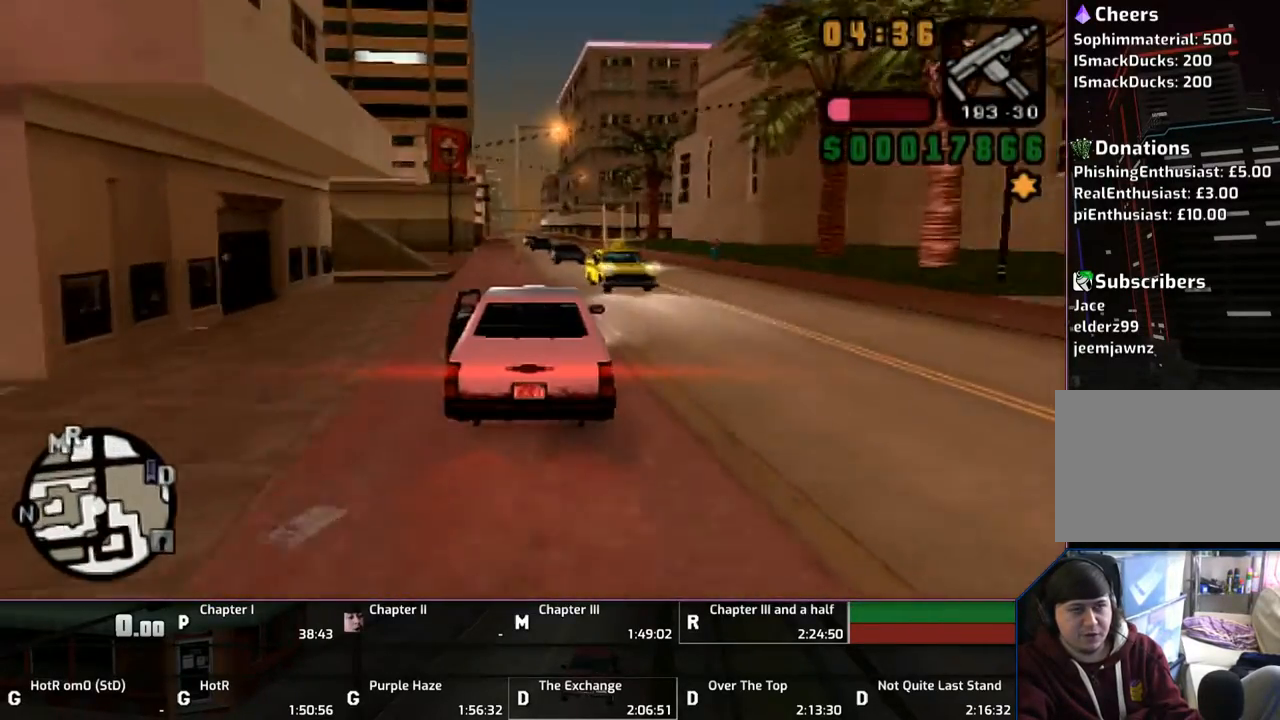
{"buttons": ["CROSS"], "left_stick": "center", "right_stick": "center", "events": [[50, "left_stick", "left"], [417, "left_stick", "center"]]}
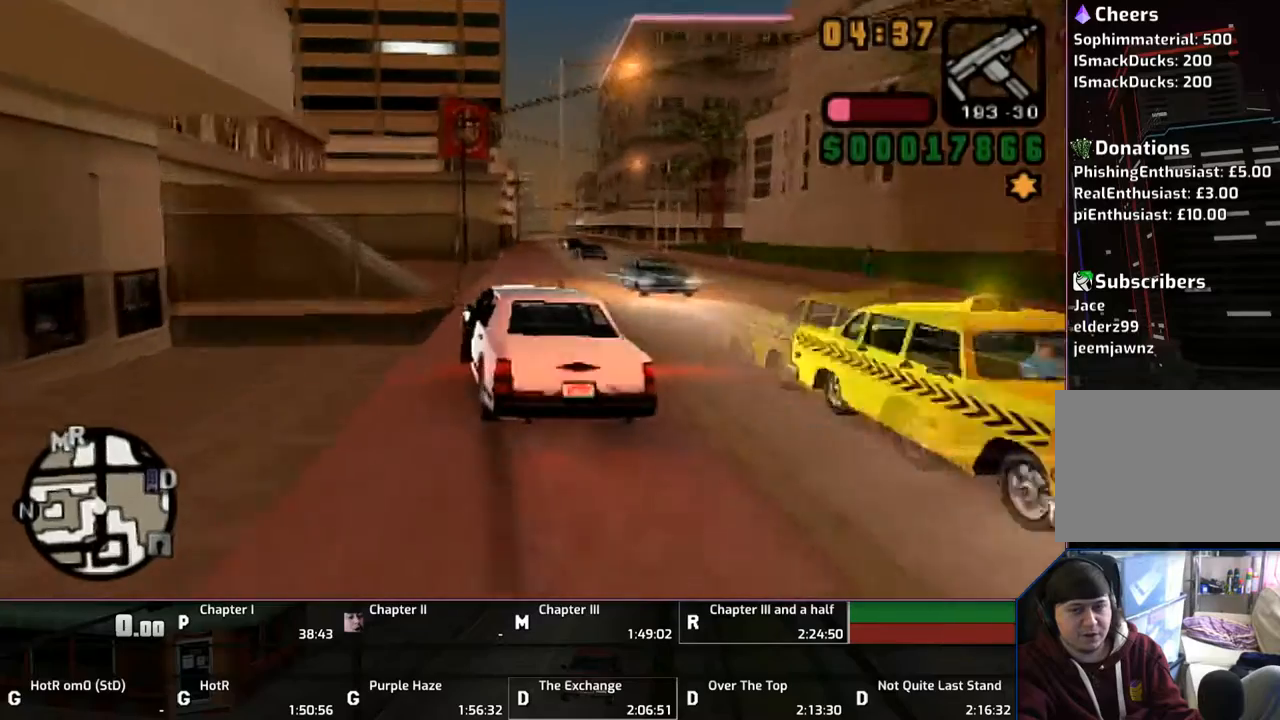
{"buttons": [], "left_stick": "center", "right_stick": "center", "events": [[150, "left_stick", "right"], [400, "left_stick", "center"], [500, "CROSS", "up"]]}
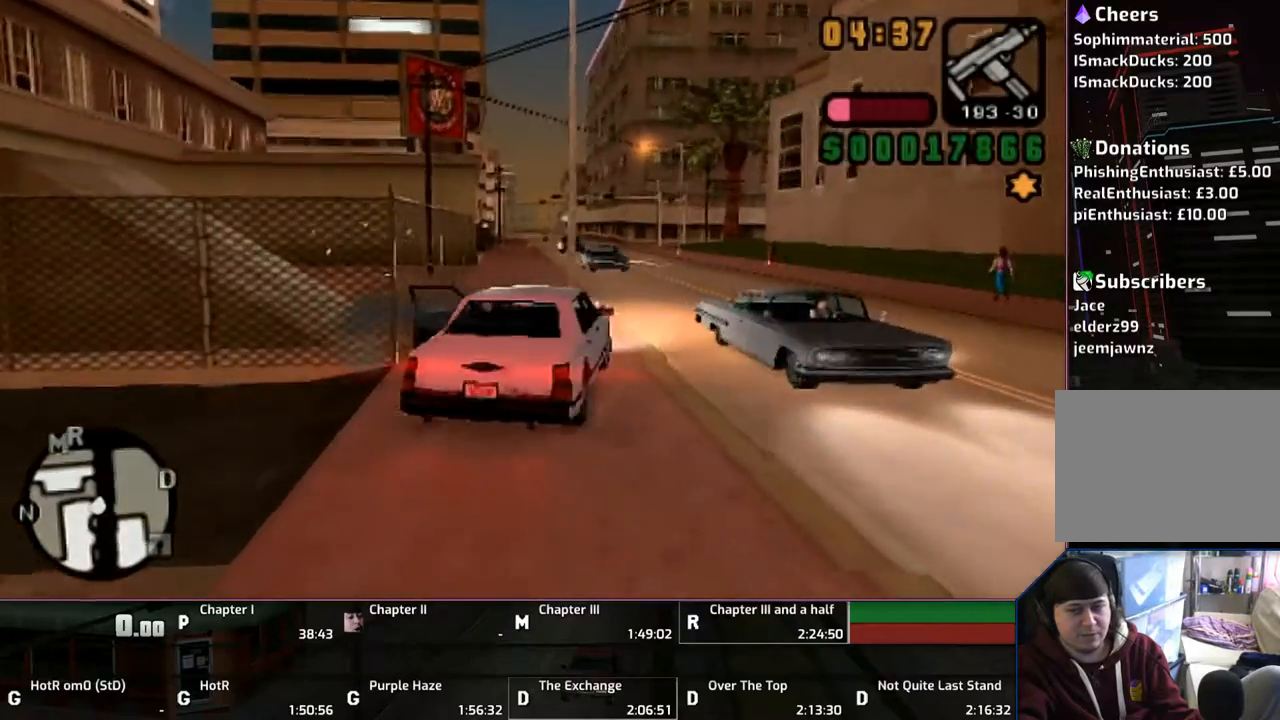
{"buttons": ["CROSS"], "left_stick": "up-left", "right_stick": "center", "events": [[117, "CROSS", "down"], [200, "CROSS", "up"], [250, "CROSS", "down"], [450, "left_stick", "up-left"]]}
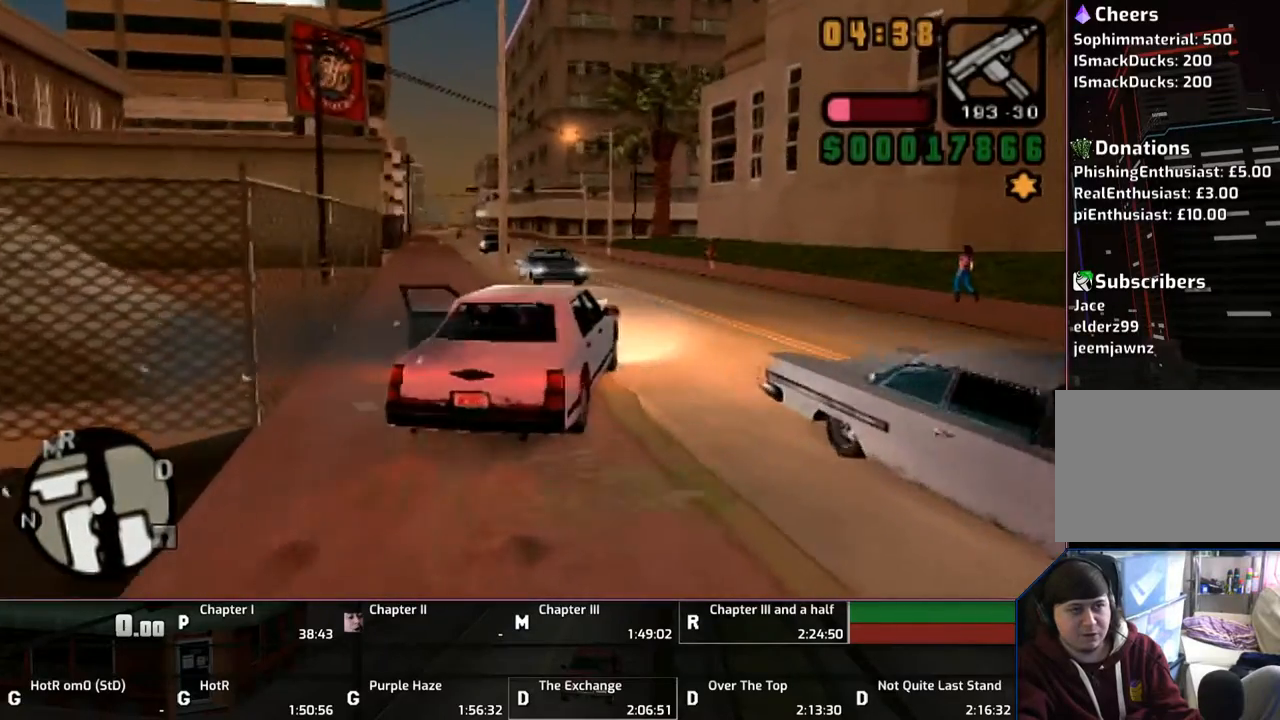
{"buttons": ["CROSS"], "left_stick": "up-left", "right_stick": "center", "events": [[50, "left_stick", "center"], [100, "left_stick", "up-left"]]}
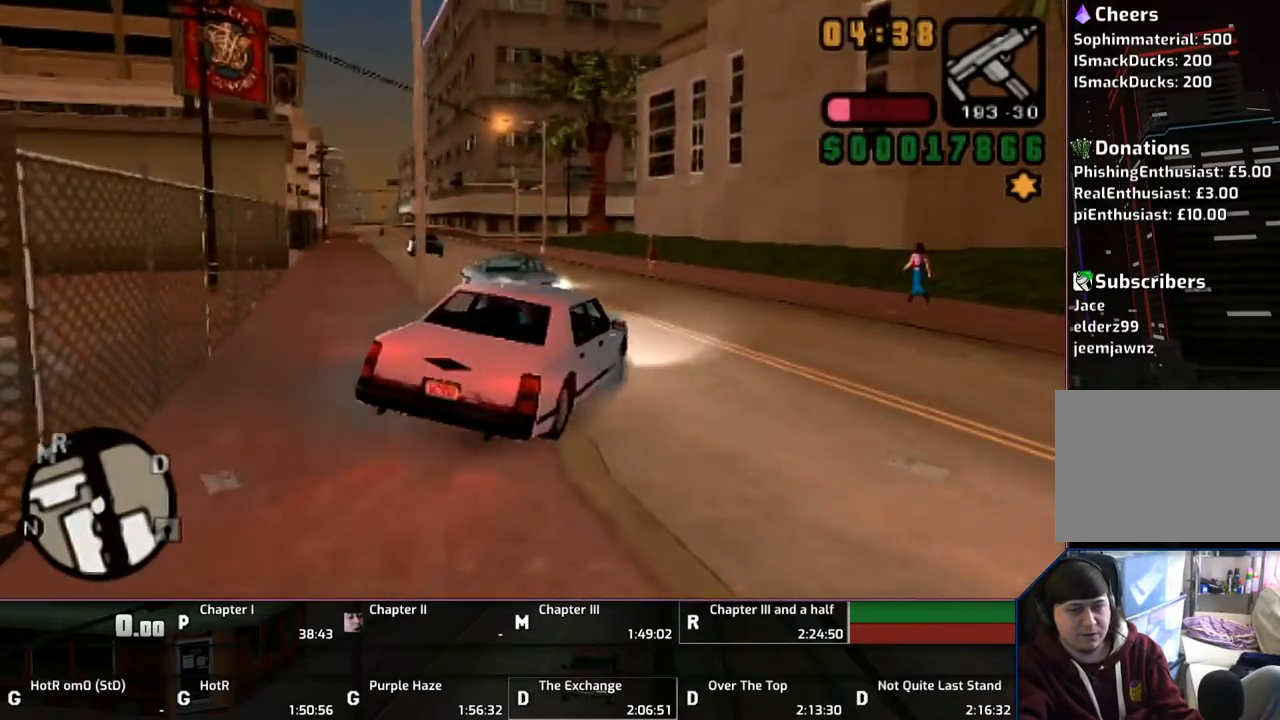
{"buttons": ["CROSS"], "left_stick": "right", "right_stick": "center", "events": [[150, "left_stick", "center"], [217, "left_stick", "right"]]}
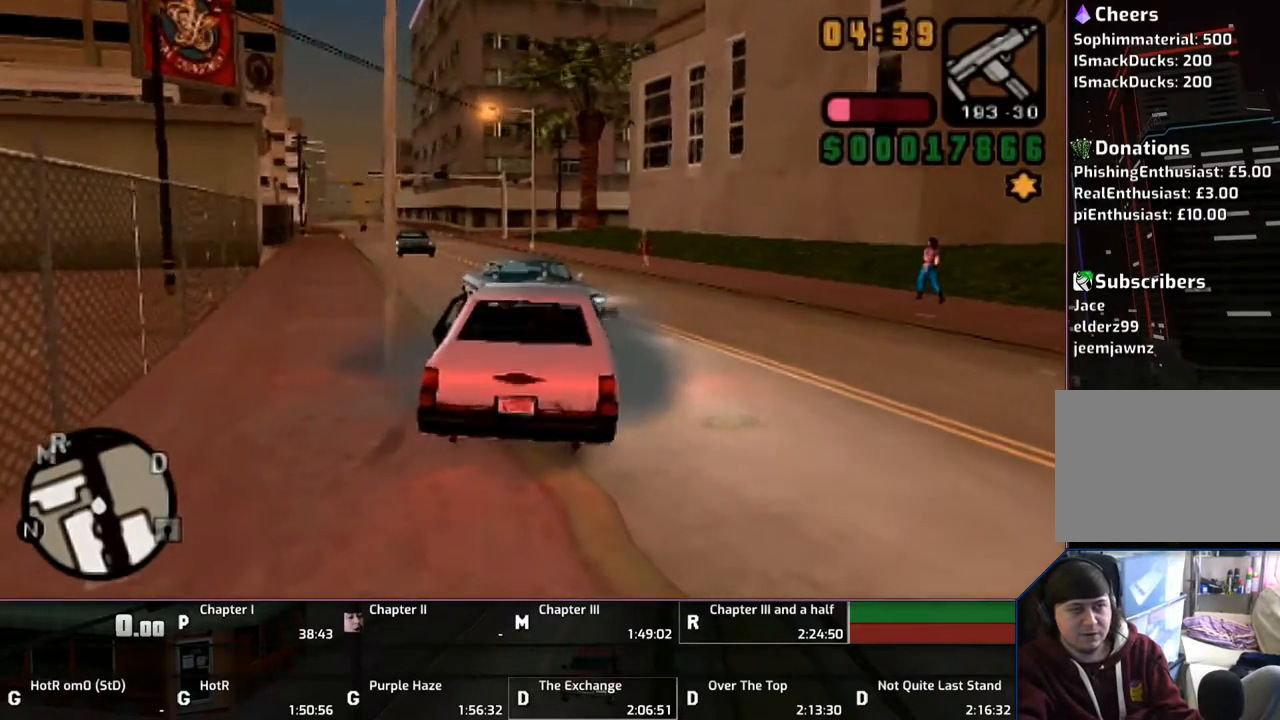
{"buttons": ["SQUARE"], "left_stick": "center", "right_stick": "center", "events": [[350, "CROSS", "up"], [367, "left_stick", "center"], [400, "SQUARE", "down"]]}
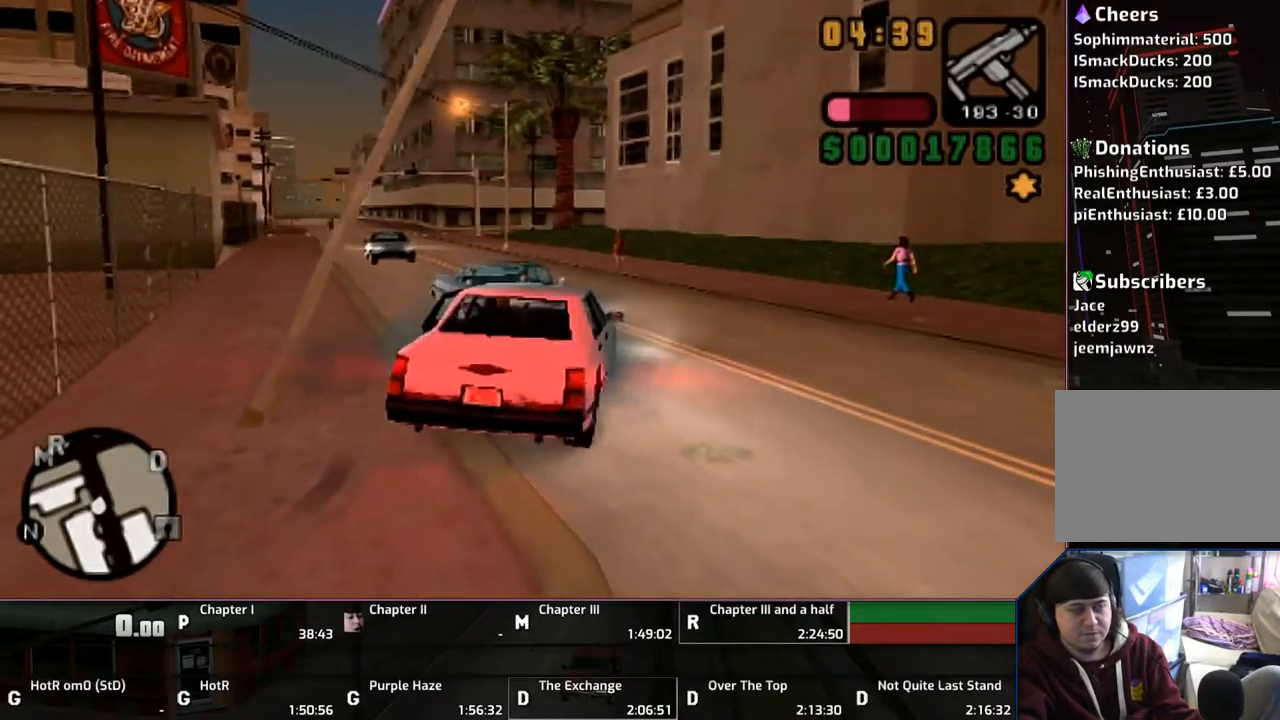
{"buttons": ["SQUARE"], "left_stick": "right", "right_stick": "center", "events": [[50, "left_stick", "right"]]}
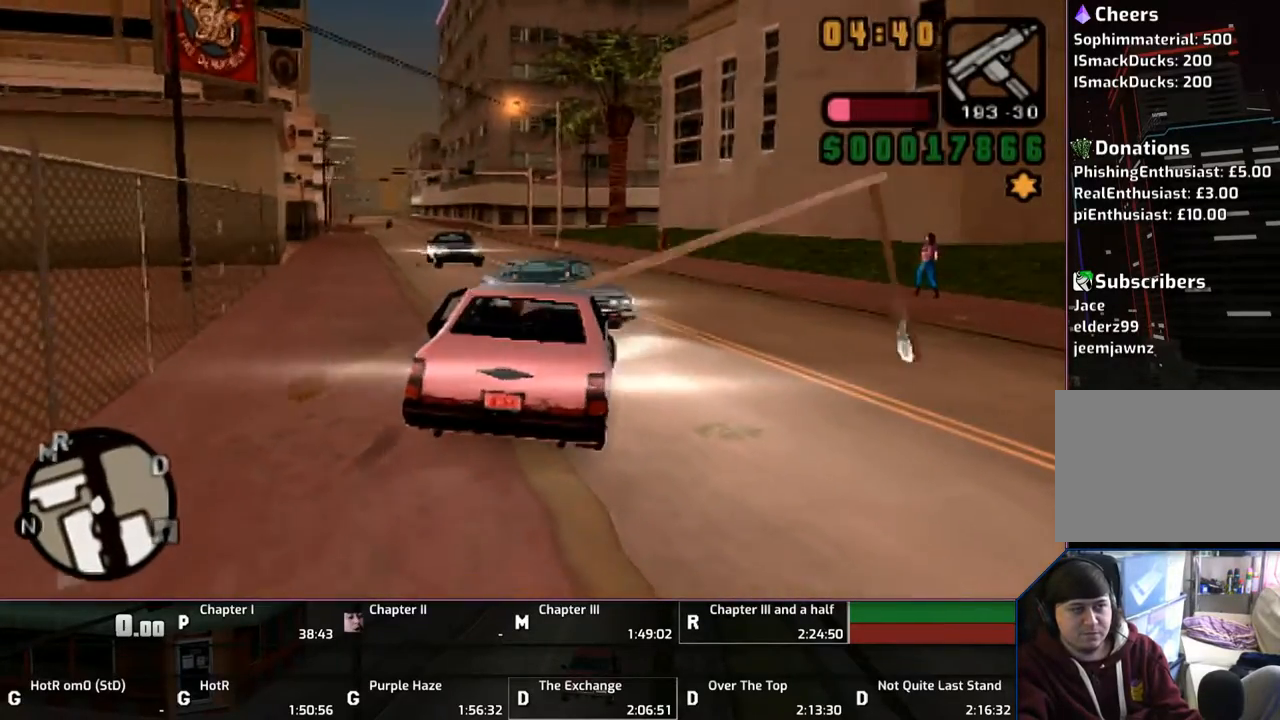
{"buttons": ["CROSS"], "left_stick": "left", "right_stick": "center", "events": [[167, "SQUARE", "up"], [267, "CROSS", "down"], [300, "left_stick", "center"], [450, "left_stick", "left"]]}
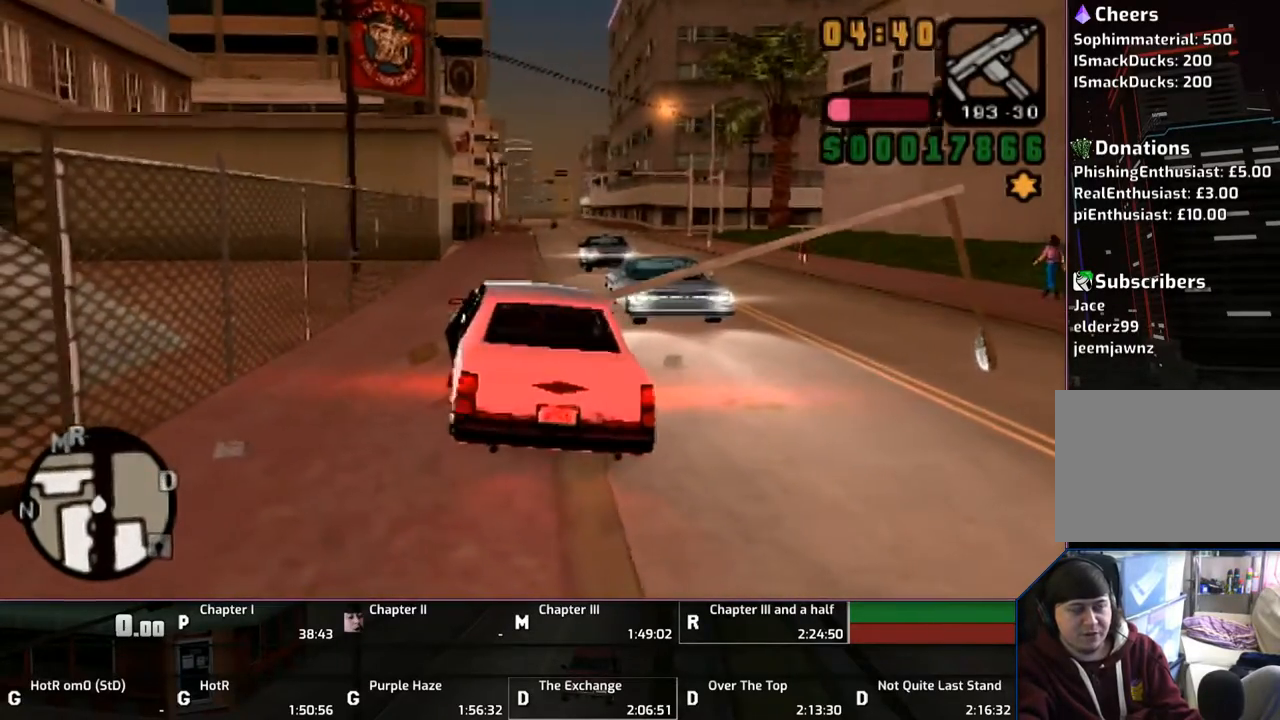
{"buttons": ["CROSS"], "left_stick": "center", "right_stick": "center", "events": [[300, "left_stick", "center"]]}
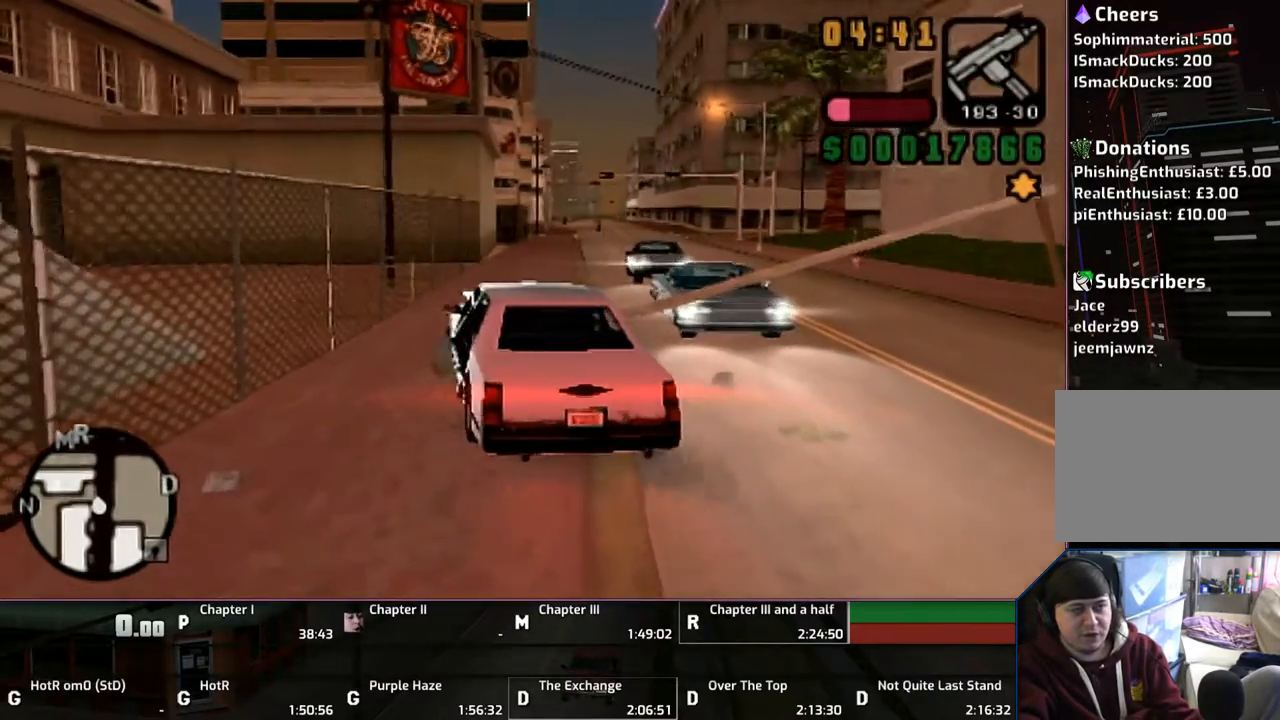
{"buttons": ["CROSS"], "left_stick": "center", "right_stick": "center", "events": [[67, "left_stick", "right"], [250, "left_stick", "center"]]}
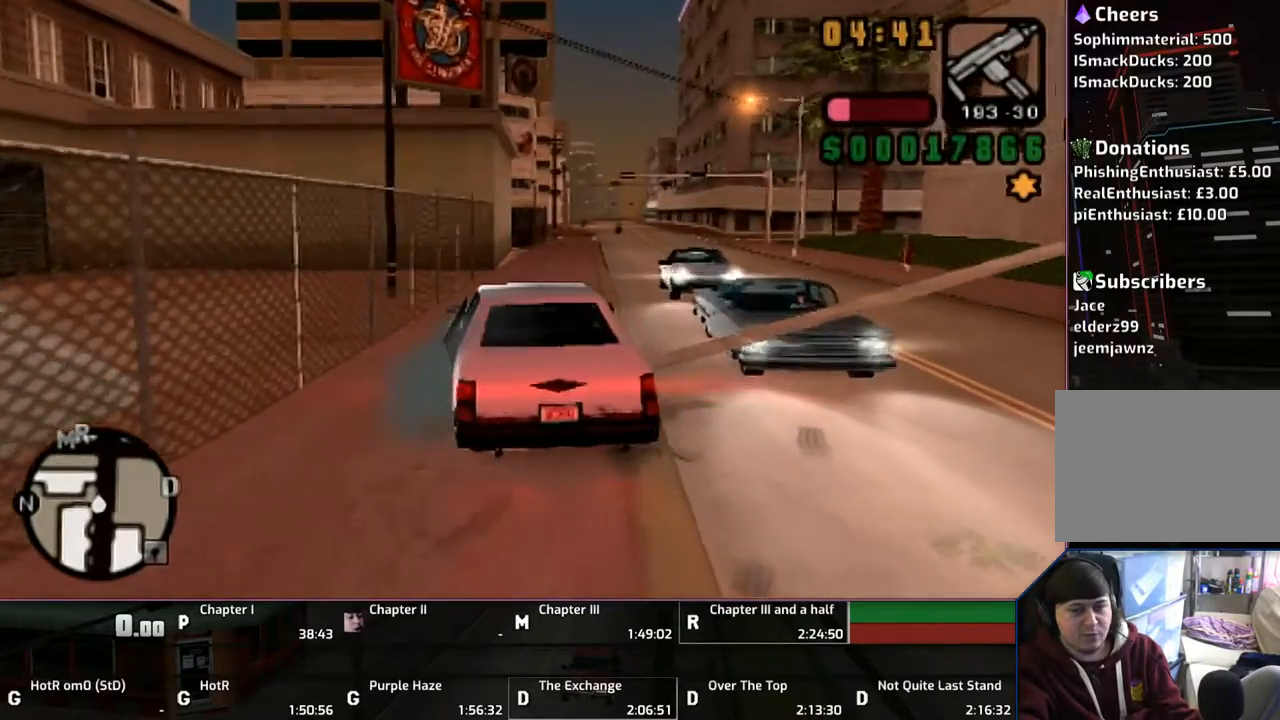
{"buttons": ["CROSS"], "left_stick": "center", "right_stick": "center", "events": [[267, "left_stick", "right"], [467, "left_stick", "center"]]}